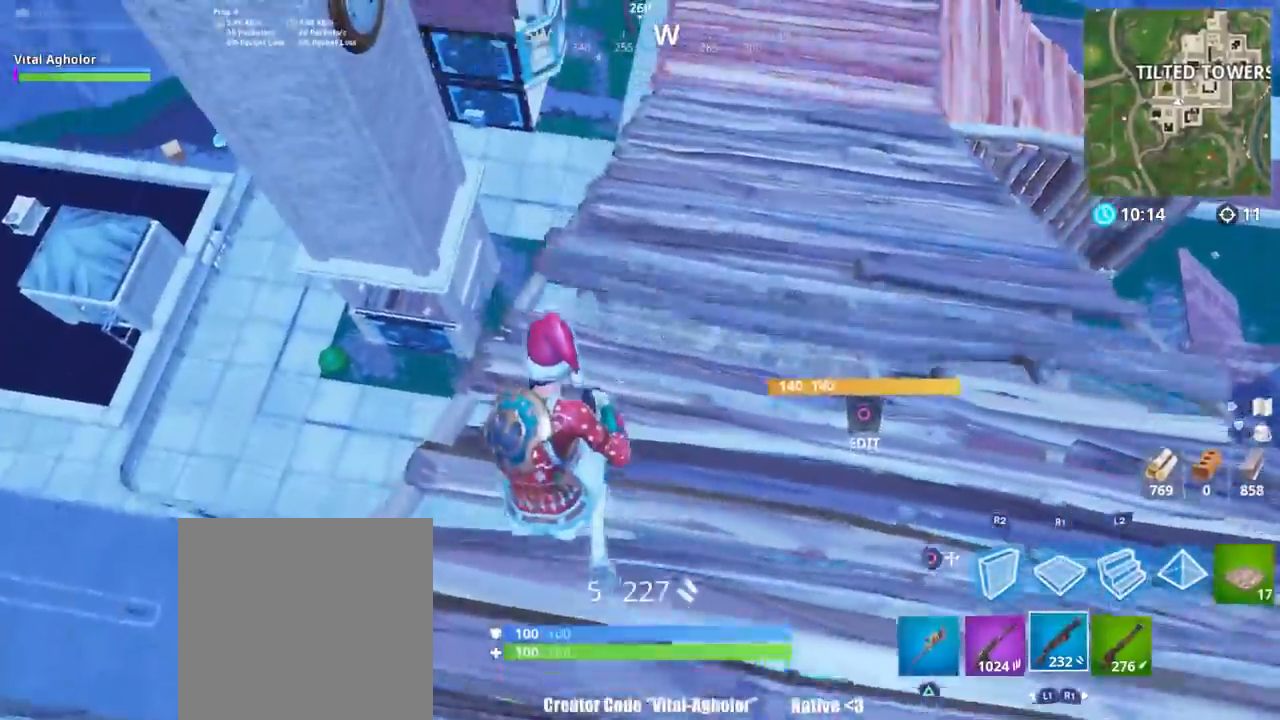
Gameplay with a controller (PlayStation layout); each line is a JSON object with the inputs held at the frame after it. "events" lists button and stick changes between this image and that frame as [ms after this image, input, new state], when the widget could be followed in between.
{"buttons": [], "left_stick": "right", "right_stick": "center", "events": [[16, "right_stick", "up-right"], [167, "left_stick", "up-right"], [317, "right_stick", "center"], [333, "left_stick", "right"], [383, "CROSS", "down"], [450, "CROSS", "up"]]}
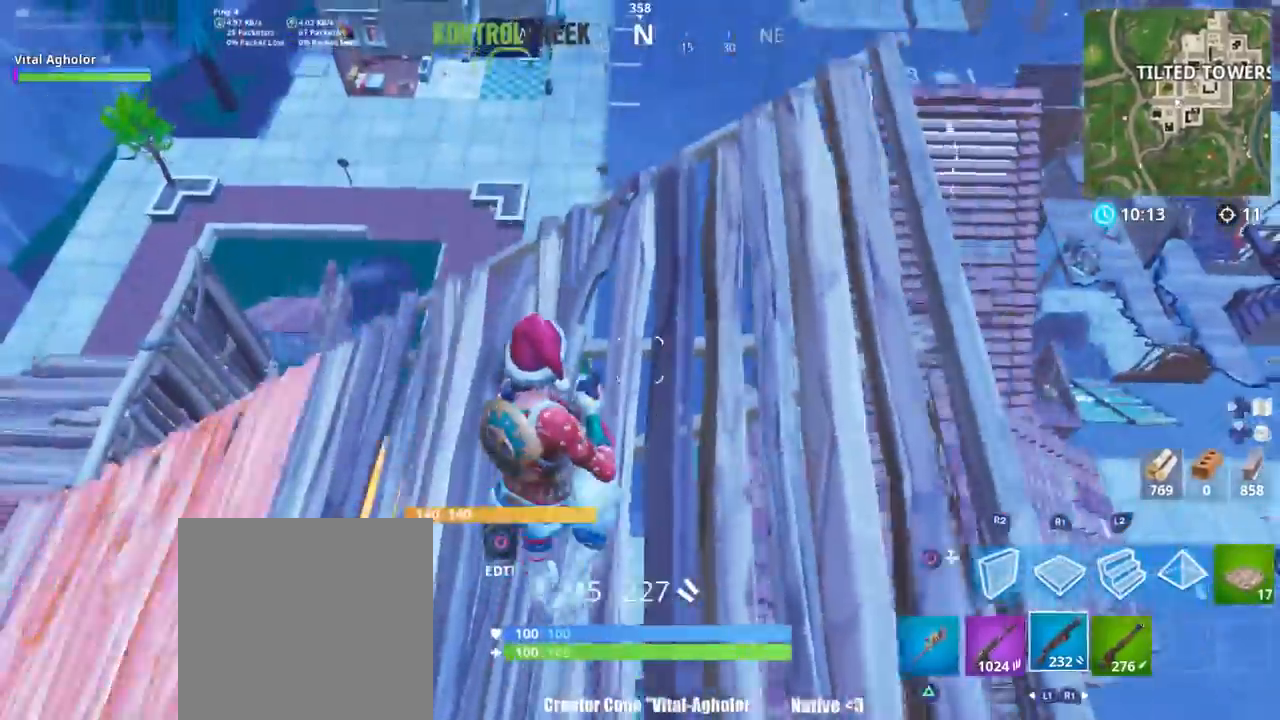
{"buttons": [], "left_stick": "up", "right_stick": "center", "events": [[84, "right_stick", "down-right"], [150, "right_stick", "center"], [217, "left_stick", "up"], [251, "right_stick", "right"], [351, "right_stick", "up-right"], [451, "right_stick", "center"]]}
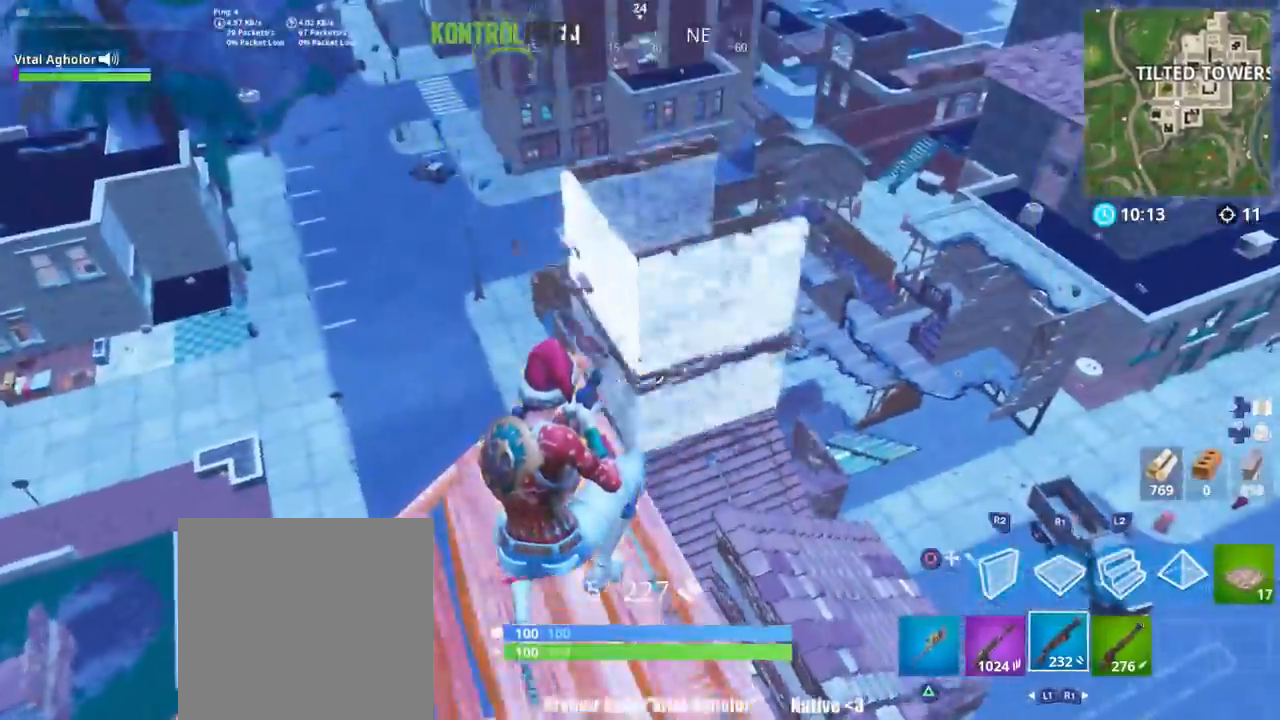
{"buttons": ["R2"], "left_stick": "right", "right_stick": "center", "events": [[50, "right_stick", "up-right"], [117, "right_stick", "center"], [250, "CROSS", "down"], [317, "CROSS", "up"], [367, "left_stick", "up-left"], [417, "right_stick", "right"], [484, "R2", "down"], [484, "left_stick", "right"], [484, "right_stick", "center"]]}
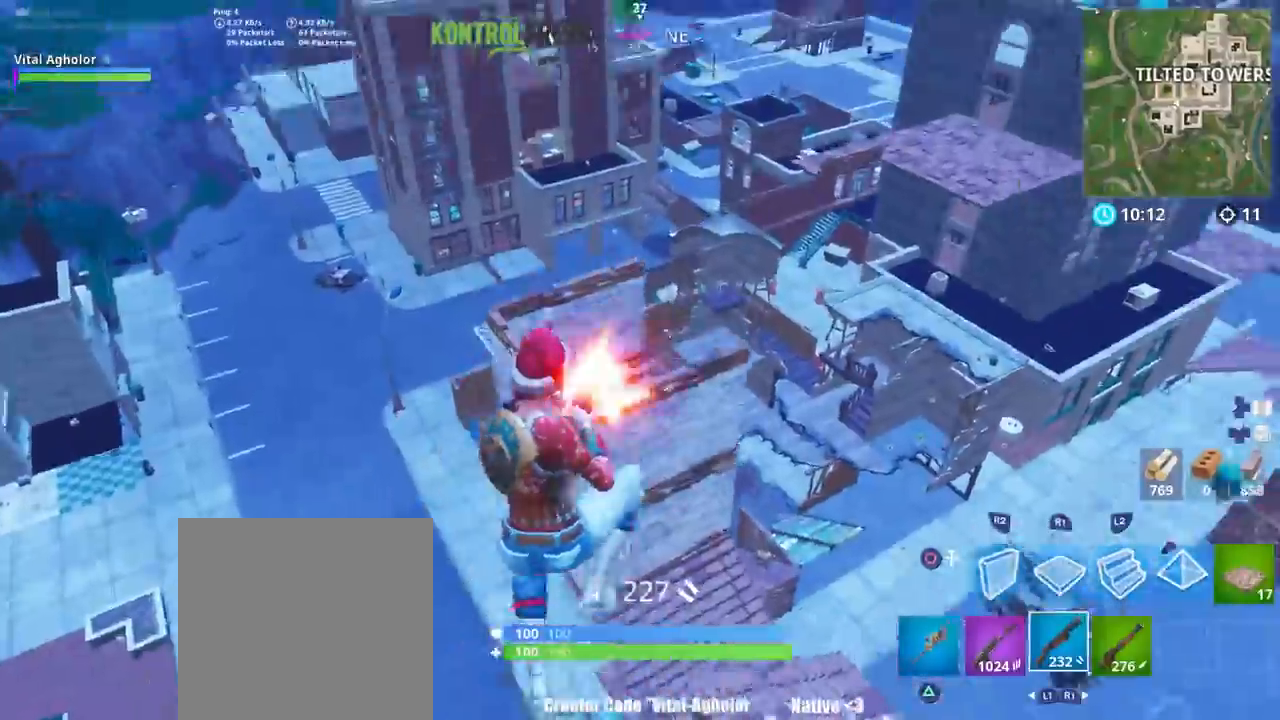
{"buttons": ["R1"], "left_stick": "up-right", "right_stick": "down-left", "events": [[17, "CIRCLE", "down"], [84, "CIRCLE", "up"], [84, "R2", "up"], [150, "right_stick", "down-right"], [184, "R1", "down"], [217, "R3", "down"], [217, "right_stick", "right"], [384, "R3", "up"], [417, "left_stick", "up-right"], [484, "right_stick", "down-left"]]}
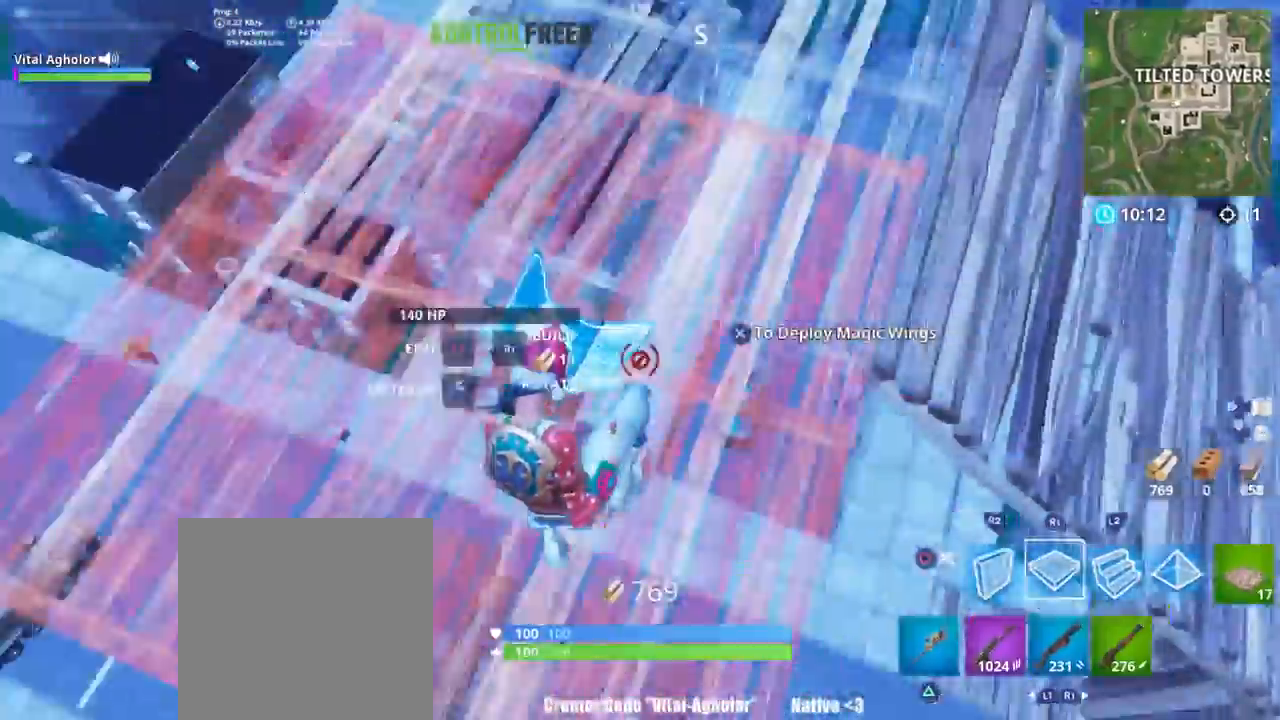
{"buttons": ["R1"], "left_stick": "up", "right_stick": "left", "events": [[16, "left_stick", "up"], [16, "right_stick", "left"], [167, "right_stick", "up-left"], [300, "right_stick", "right"], [434, "right_stick", "left"]]}
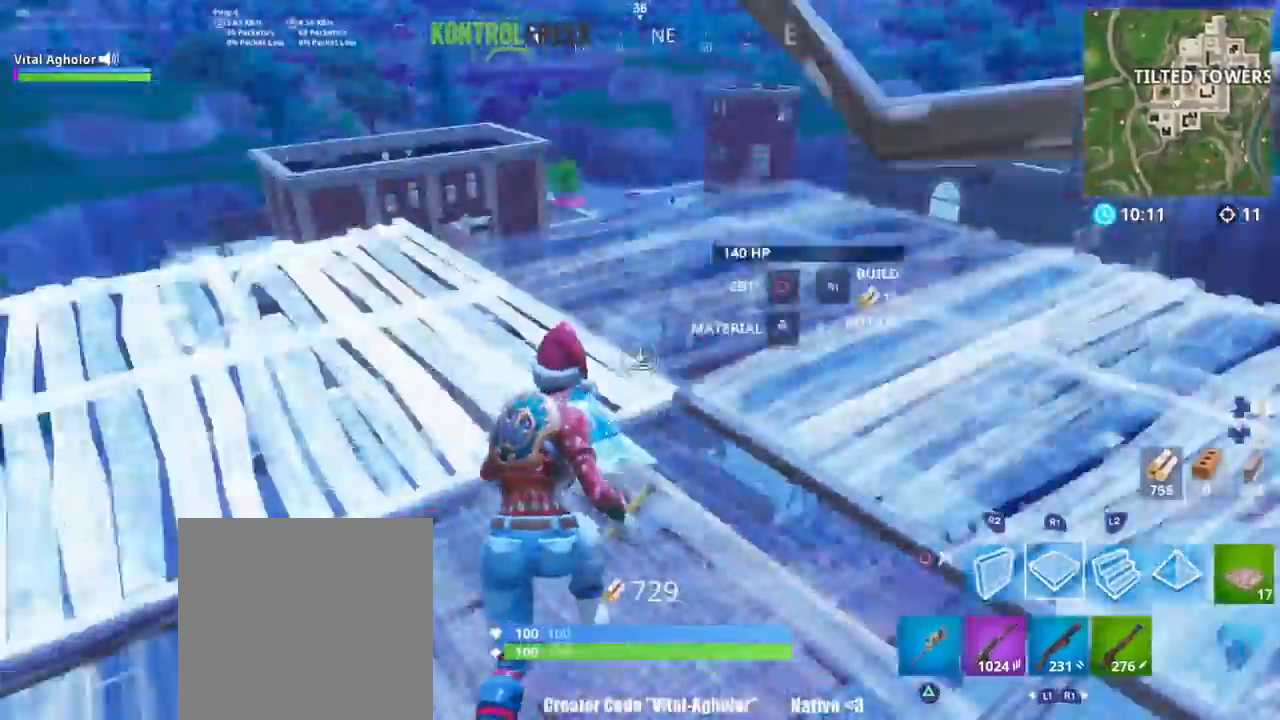
{"buttons": [], "left_stick": "up", "right_stick": "down-right", "events": [[67, "right_stick", "center"], [134, "R1", "up"], [200, "CIRCLE", "down"], [200, "left_stick", "up-right"], [267, "CIRCLE", "up"], [334, "right_stick", "down-right"], [351, "left_stick", "up"]]}
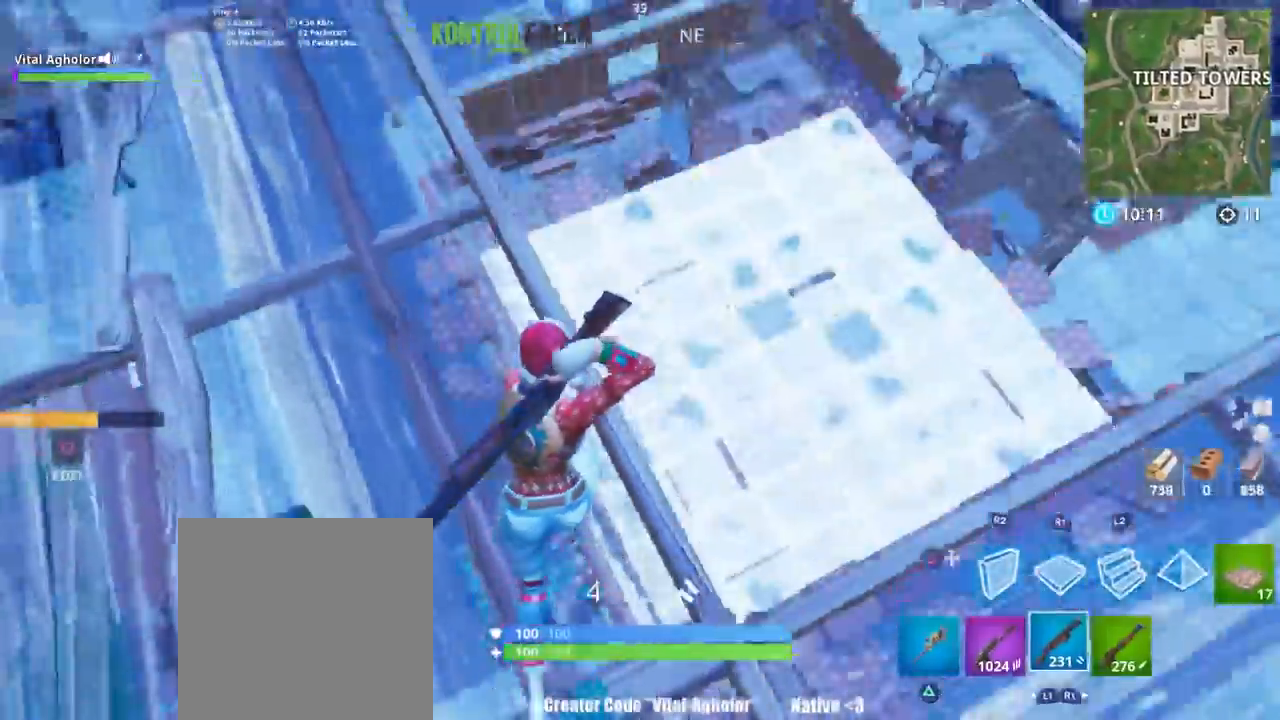
{"buttons": ["CROSS"], "left_stick": "down-right", "right_stick": "center", "events": [[100, "right_stick", "center"], [167, "left_stick", "right"], [233, "CROSS", "down"], [250, "left_stick", "down-right"]]}
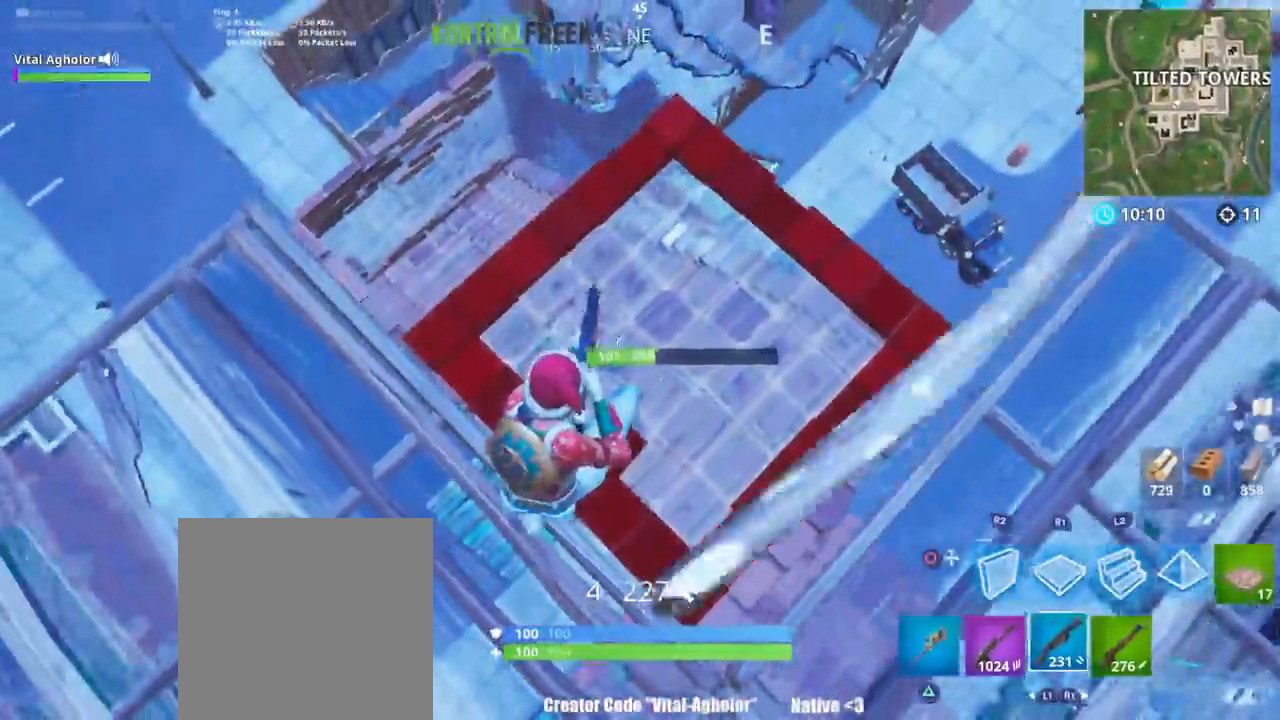
{"buttons": [], "left_stick": "down-right", "right_stick": "right", "events": [[34, "CIRCLE", "down"], [34, "CROSS", "up"], [100, "CIRCLE", "up"], [134, "R1", "down"], [134, "left_stick", "right"], [301, "CIRCLE", "down"], [334, "R1", "up"], [351, "left_stick", "down-right"], [367, "CIRCLE", "up"], [467, "right_stick", "right"]]}
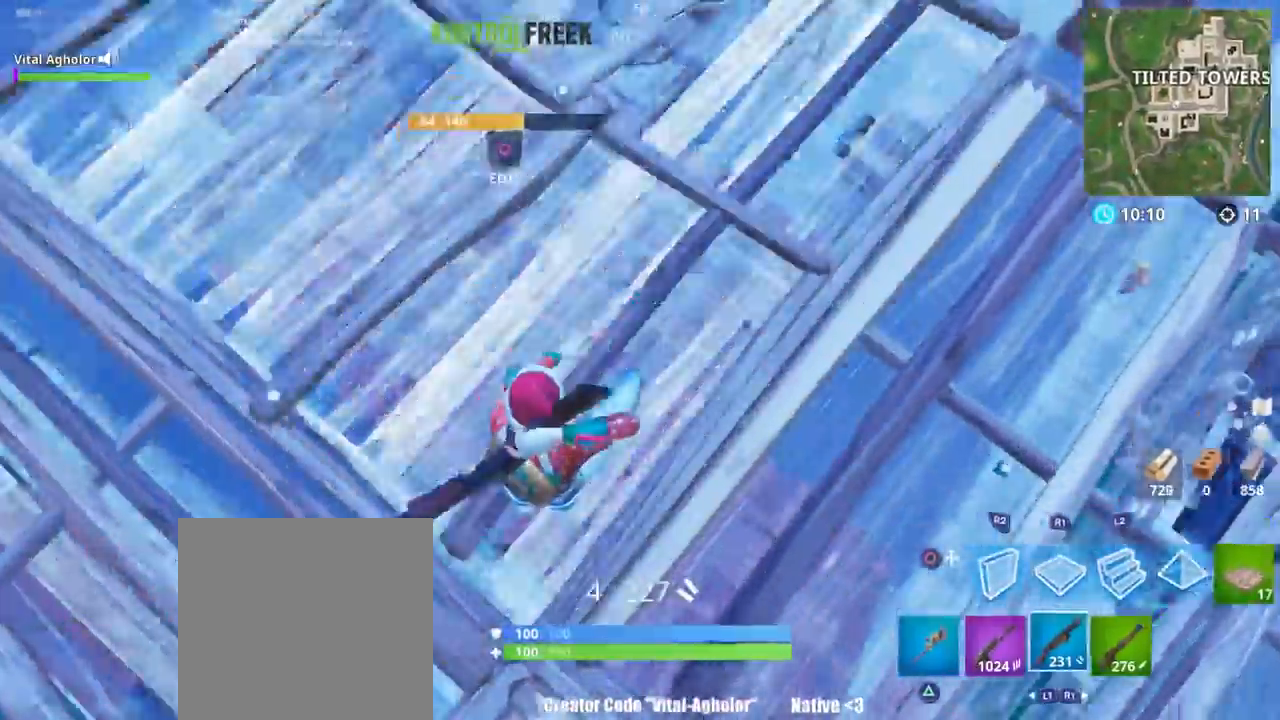
{"buttons": ["CROSS"], "left_stick": "down-left", "right_stick": "center", "events": [[67, "right_stick", "center"], [167, "left_stick", "down"], [267, "CROSS", "down"], [400, "left_stick", "down-left"]]}
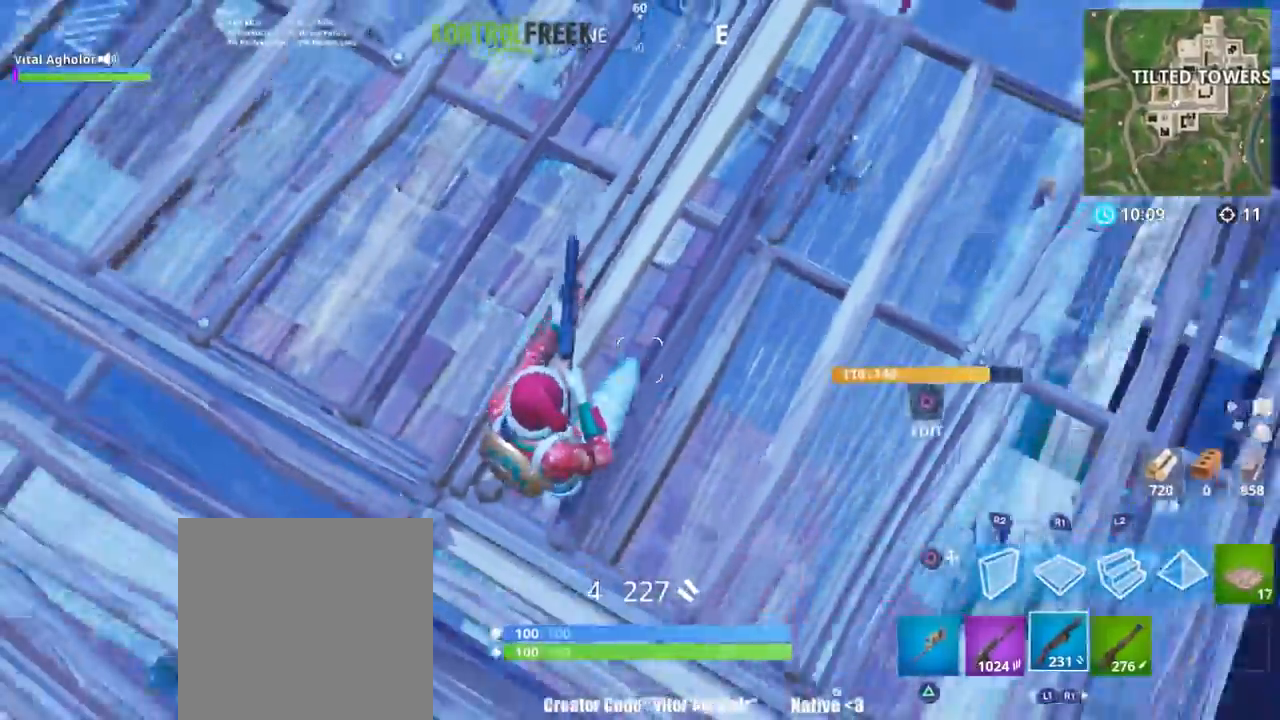
{"buttons": [], "left_stick": "up", "right_stick": "center", "events": [[34, "CROSS", "up"], [34, "left_stick", "left"], [34, "right_stick", "up-left"], [134, "left_stick", "up-left"], [200, "right_stick", "center"], [251, "left_stick", "up"]]}
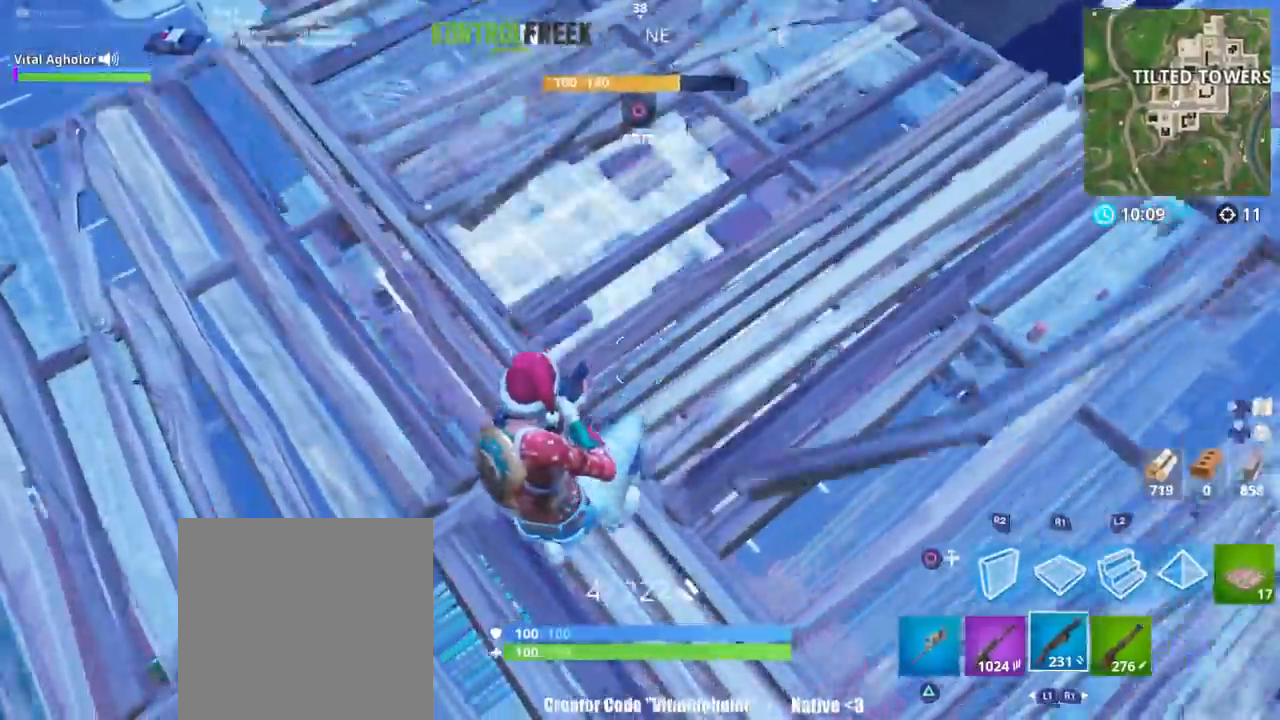
{"buttons": ["CROSS", "R2"], "left_stick": "down-right", "right_stick": "up-right", "events": [[33, "right_stick", "right"], [66, "left_stick", "up-right"], [200, "right_stick", "center"], [300, "L3", "down"], [317, "right_stick", "up-right"], [350, "left_stick", "right"], [467, "L3", "up"], [467, "R2", "down"], [500, "CROSS", "down"], [500, "left_stick", "down-right"]]}
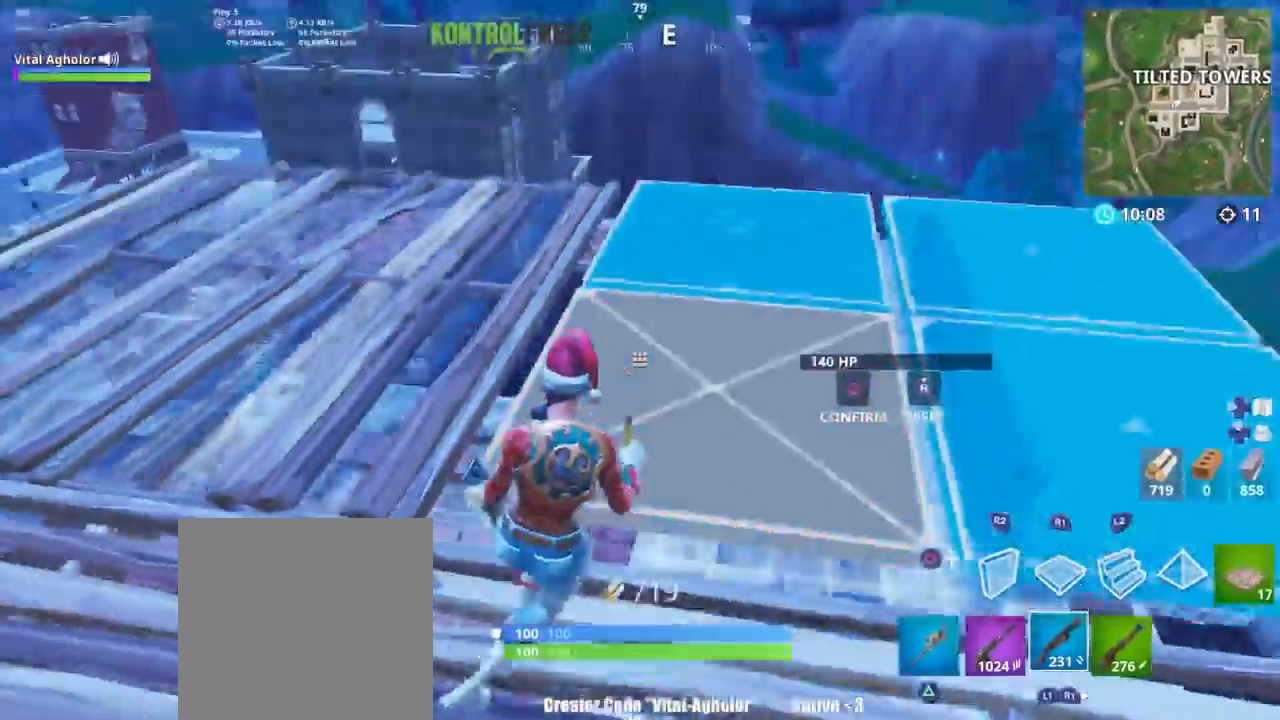
{"buttons": [], "left_stick": "up", "right_stick": "center", "events": [[34, "CIRCLE", "down"], [34, "CROSS", "up"], [34, "right_stick", "center"], [100, "CIRCLE", "up"], [134, "R2", "up"], [134, "right_stick", "down-left"], [301, "left_stick", "center"], [367, "right_stick", "center"], [384, "left_stick", "up"]]}
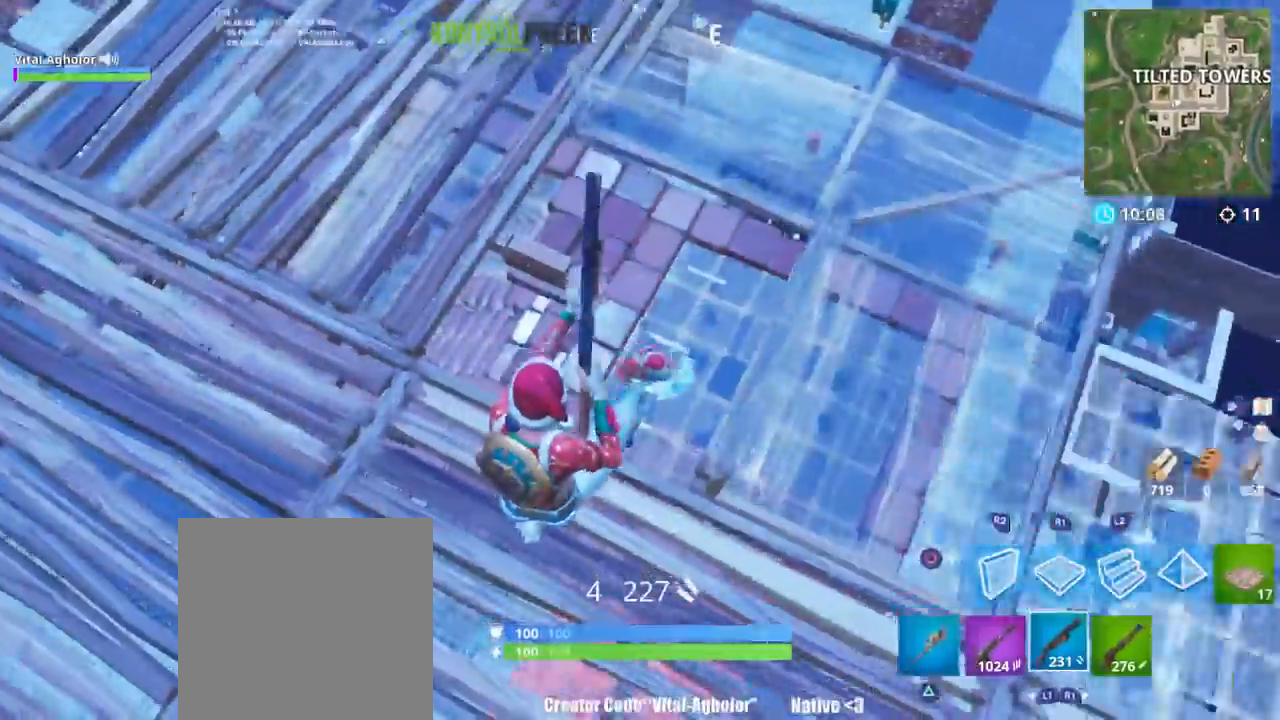
{"buttons": [], "left_stick": "up-right", "right_stick": "center", "events": [[100, "right_stick", "up-right"], [150, "left_stick", "up-right"], [167, "R2", "down"], [167, "right_stick", "right"], [233, "R2", "up"], [267, "right_stick", "center"], [300, "R1", "down"], [367, "right_stick", "up-right"], [434, "R1", "up"], [467, "right_stick", "center"]]}
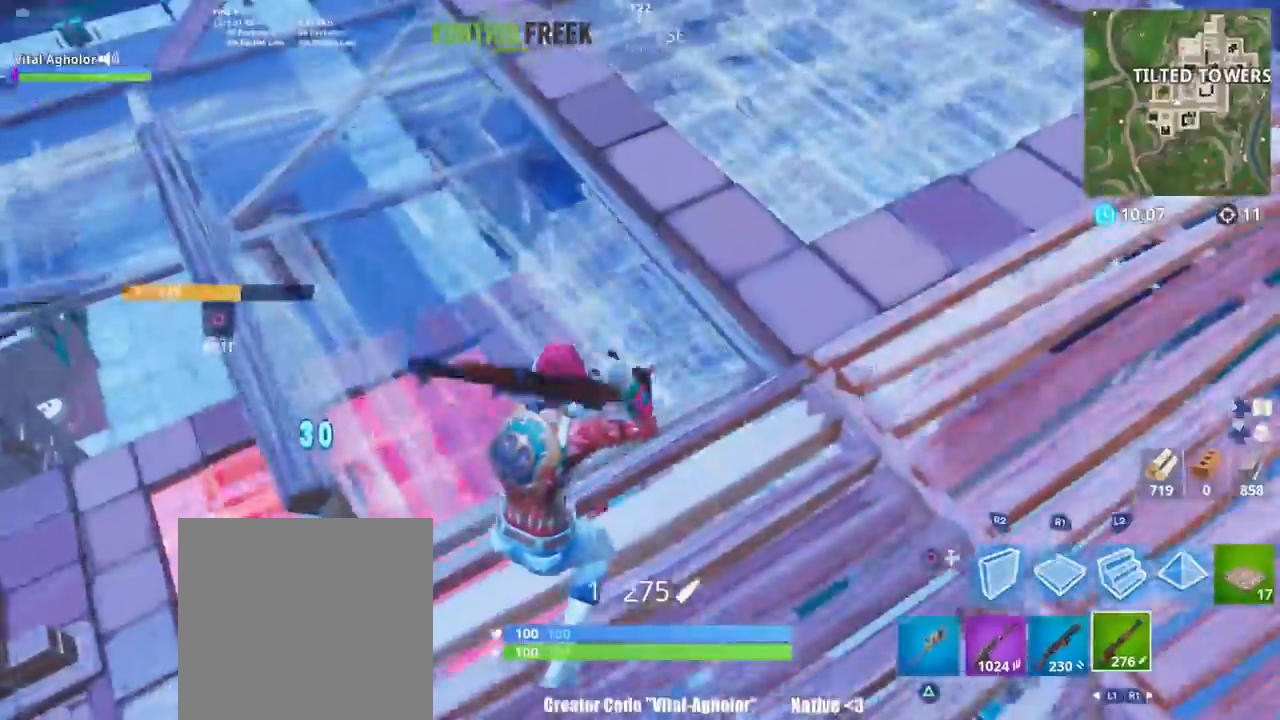
{"buttons": [], "left_stick": "right", "right_stick": "center", "events": [[334, "left_stick", "down-right"], [334, "right_stick", "down-left"], [434, "left_stick", "right"], [434, "right_stick", "center"]]}
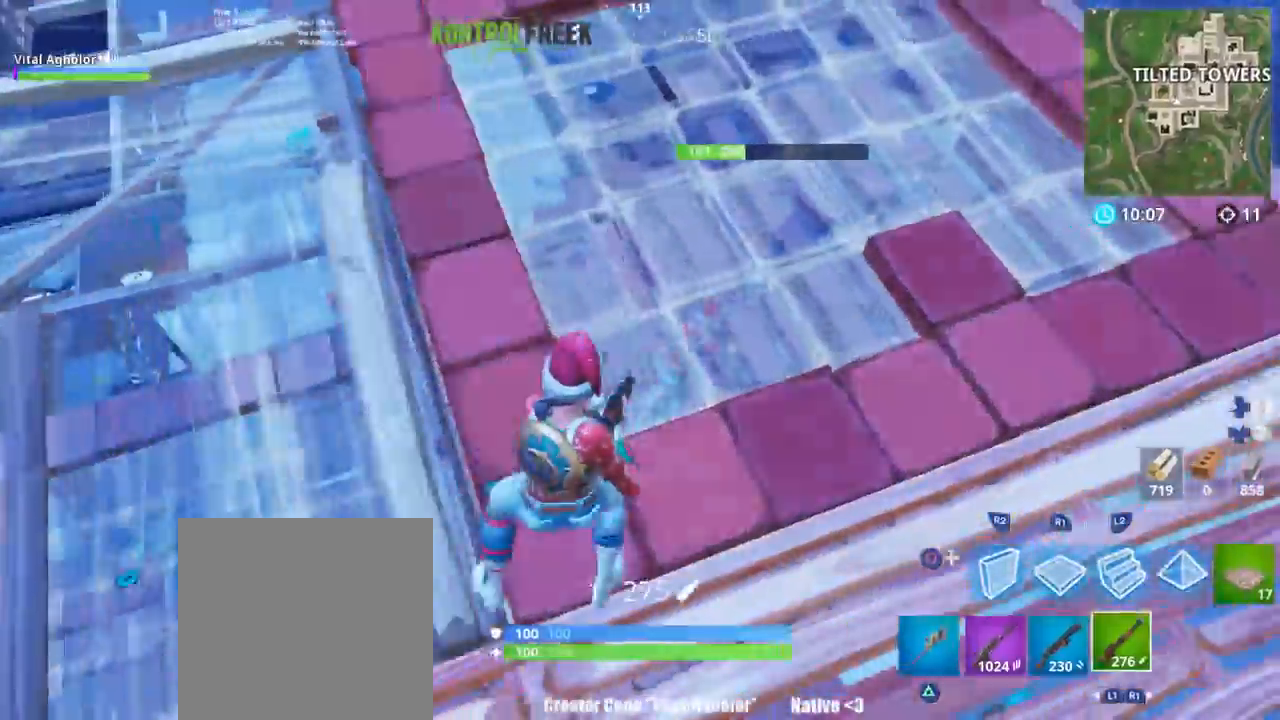
{"buttons": ["L2"], "left_stick": "up", "right_stick": "center", "events": [[67, "CIRCLE", "down"], [133, "CIRCLE", "up"], [133, "left_stick", "up"], [233, "R2", "down"], [233, "right_stick", "down"], [300, "right_stick", "center"], [400, "L2", "down"], [434, "R2", "up"]]}
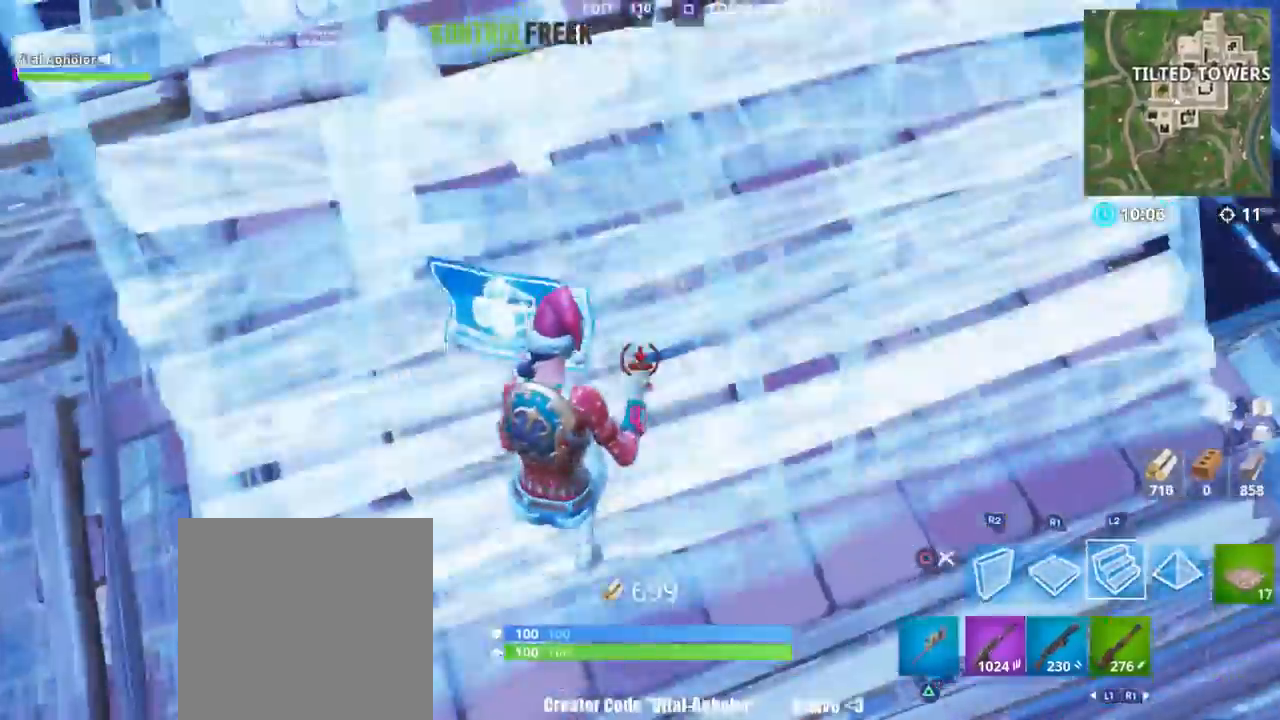
{"buttons": [], "left_stick": "up-right", "right_stick": "left", "events": [[67, "L2", "up"], [134, "CIRCLE", "down"], [200, "CIRCLE", "up"], [200, "left_stick", "up-right"], [301, "right_stick", "left"]]}
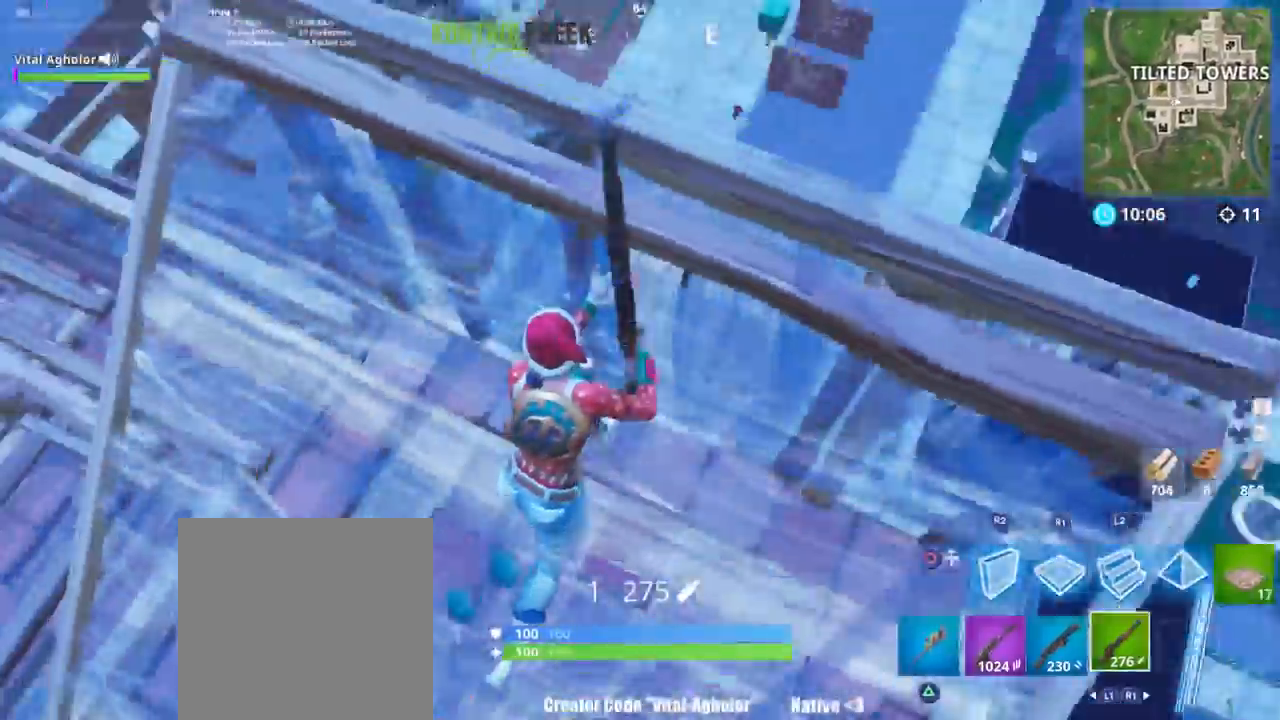
{"buttons": [], "left_stick": "up", "right_stick": "center", "events": [[84, "left_stick", "right"], [184, "left_stick", "down-right"], [317, "left_stick", "down-left"], [317, "right_stick", "center"], [434, "left_stick", "up-left"], [484, "left_stick", "up"]]}
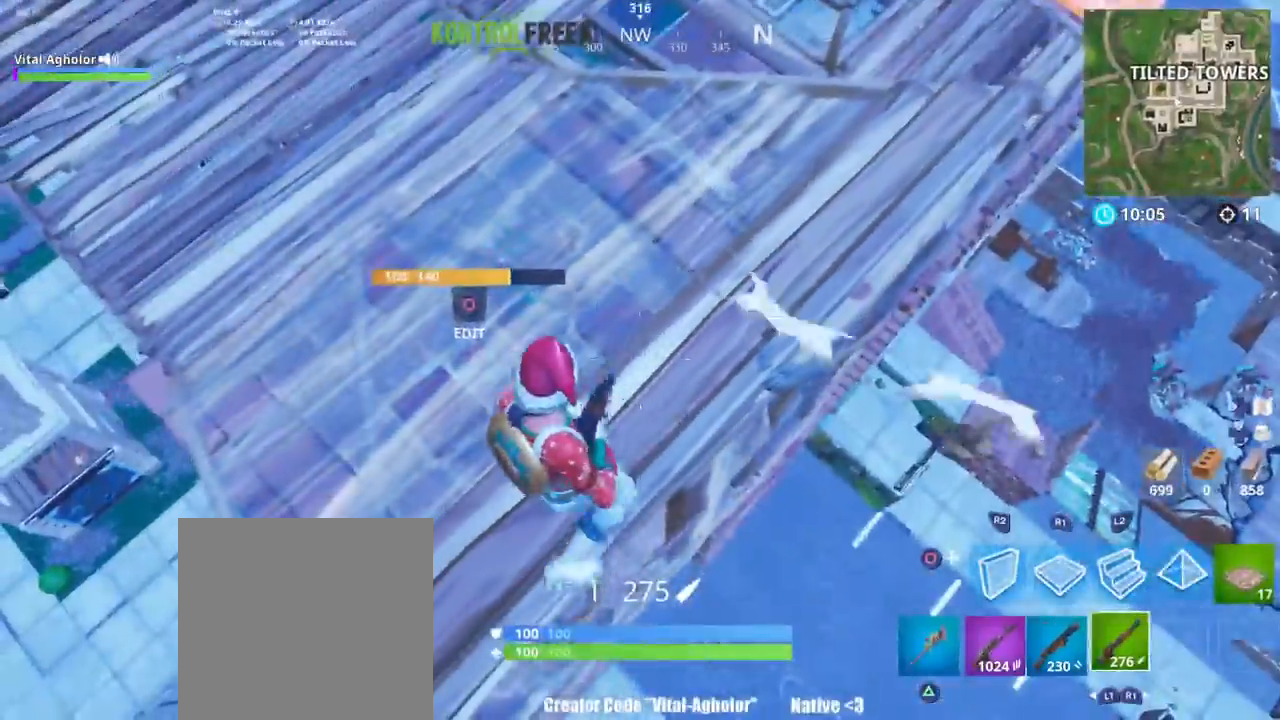
{"buttons": ["R1"], "left_stick": "up", "right_stick": "center", "events": [[100, "left_stick", "up-right"], [150, "CROSS", "down"], [183, "CIRCLE", "down"], [183, "CROSS", "up"], [216, "left_stick", "up"], [283, "CIRCLE", "up"], [417, "R1", "down"]]}
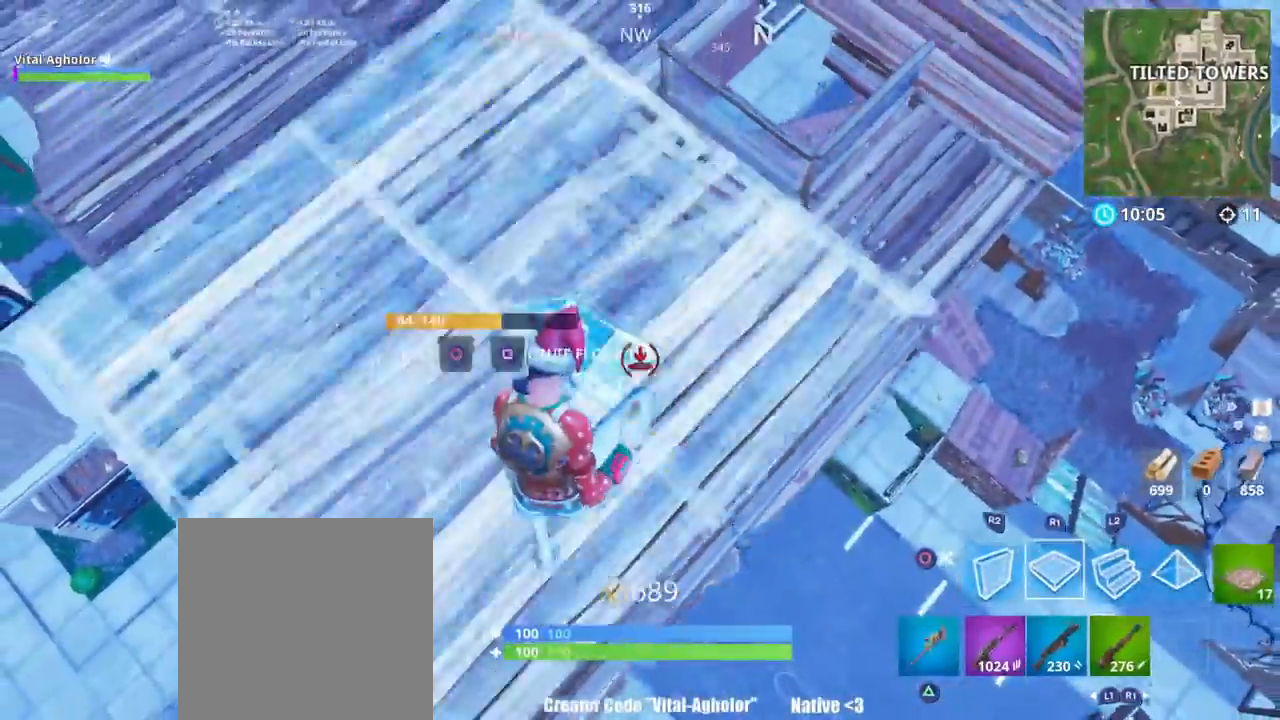
{"buttons": [], "left_stick": "down-right", "right_stick": "right", "events": [[50, "left_stick", "right"], [83, "CIRCLE", "down"], [117, "R1", "up"], [150, "CIRCLE", "up"], [150, "left_stick", "down-right"], [317, "right_stick", "down-right"], [384, "right_stick", "right"]]}
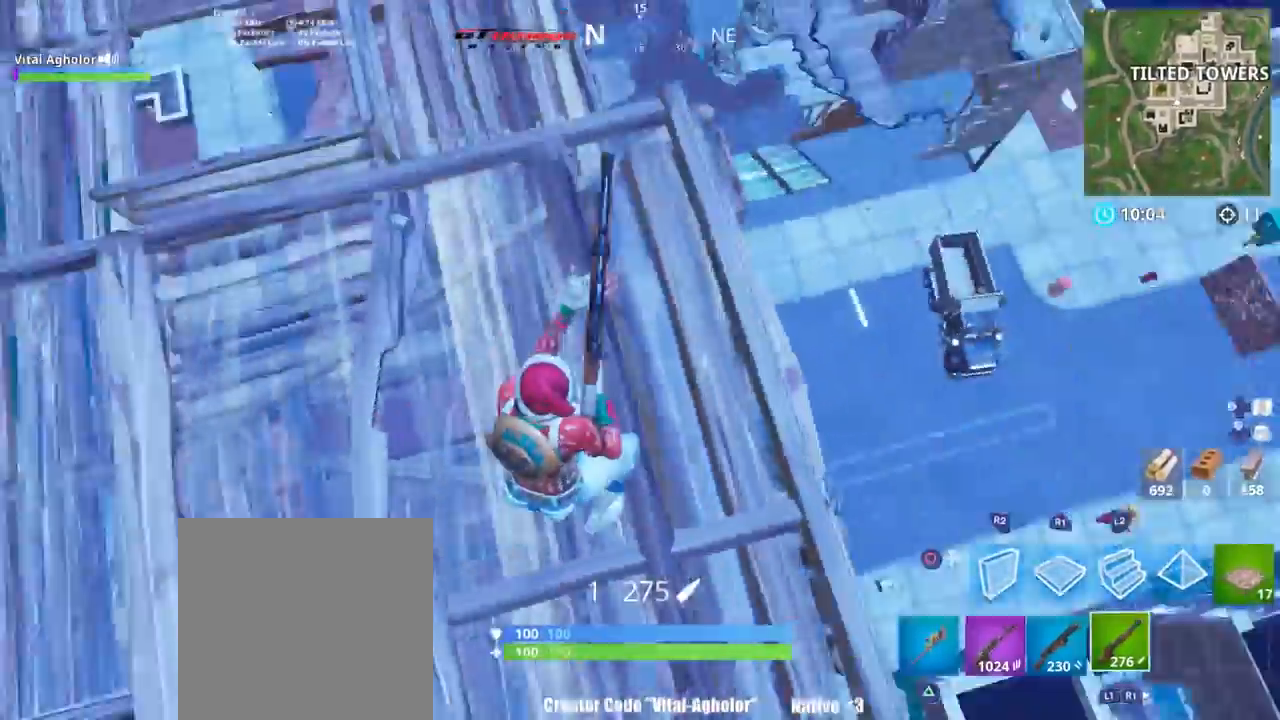
{"buttons": [], "left_stick": "right", "right_stick": "right", "events": [[50, "left_stick", "right"]]}
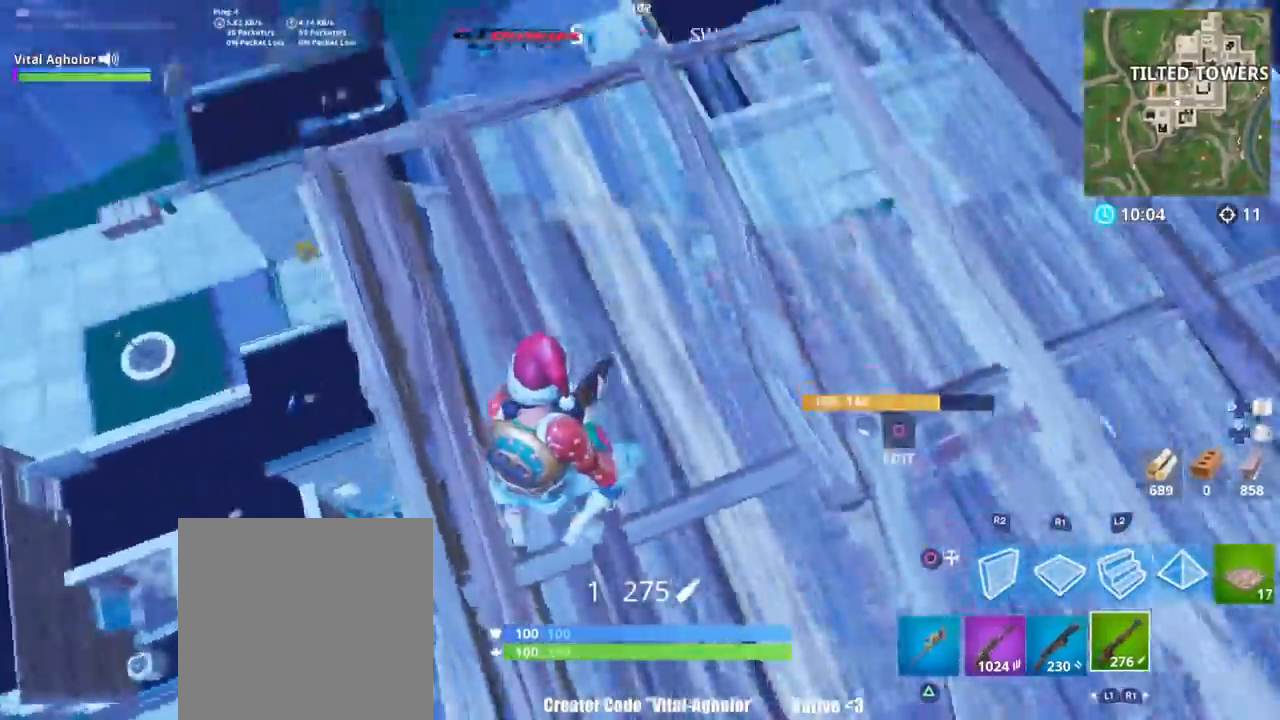
{"buttons": [], "left_stick": "left", "right_stick": "center", "events": [[17, "left_stick", "center"], [150, "right_stick", "center"], [250, "left_stick", "up-left"], [334, "left_stick", "left"]]}
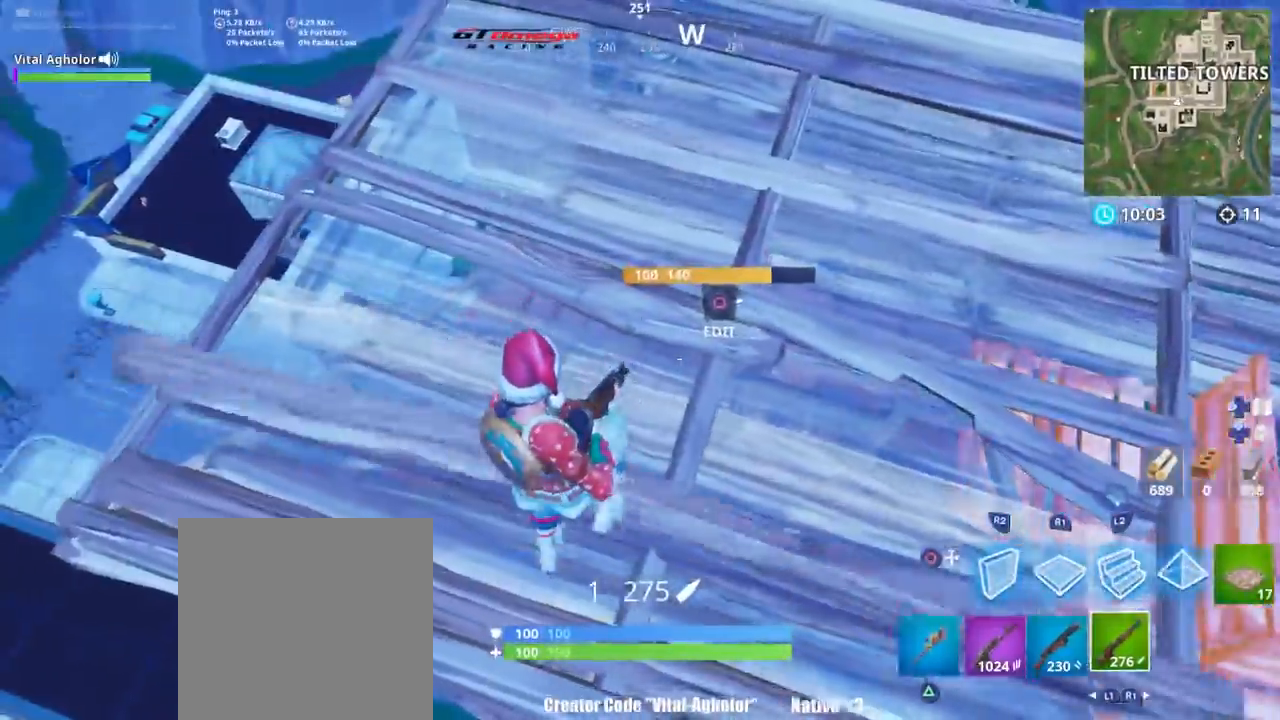
{"buttons": [], "left_stick": "left", "right_stick": "center", "events": [[83, "L1", "down"], [183, "L1", "up"], [216, "right_stick", "down-right"], [317, "right_stick", "center"]]}
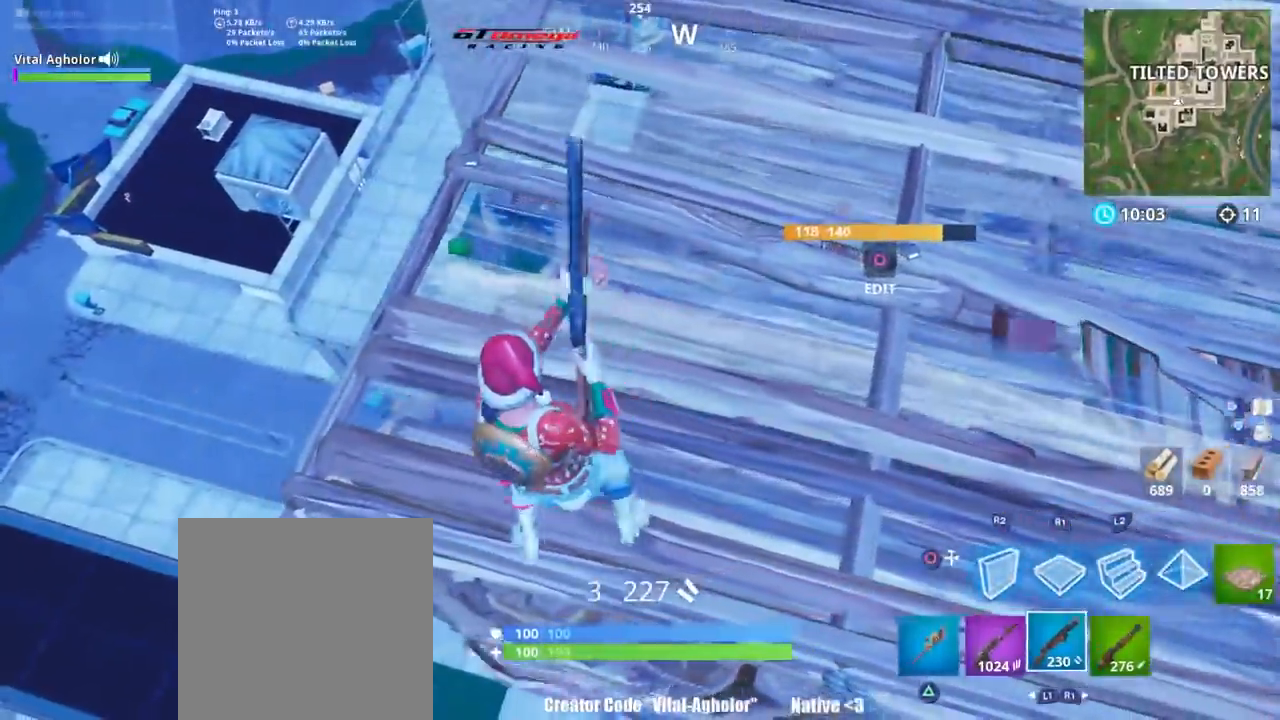
{"buttons": [], "left_stick": "center", "right_stick": "right", "events": [[167, "left_stick", "up-left"], [417, "left_stick", "center"], [451, "right_stick", "right"]]}
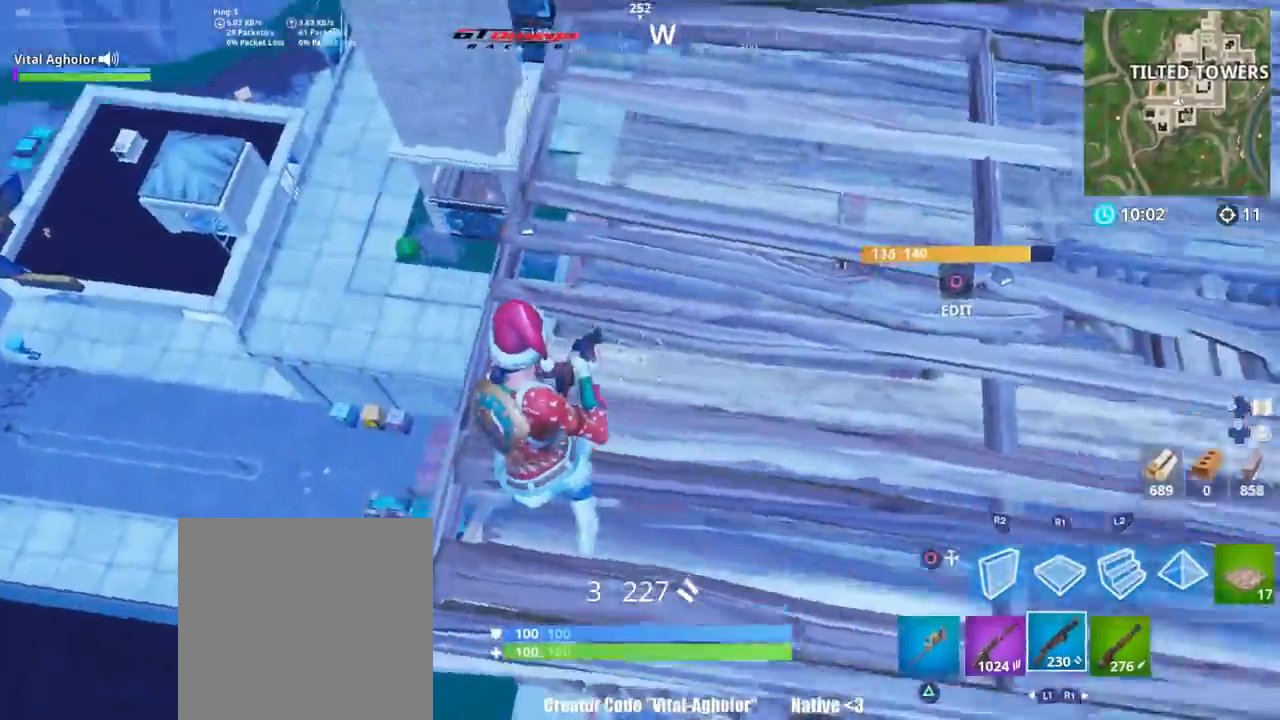
{"buttons": [], "left_stick": "center", "right_stick": "up-right", "events": [[133, "left_stick", "up-left"], [417, "right_stick", "up-right"], [500, "left_stick", "center"]]}
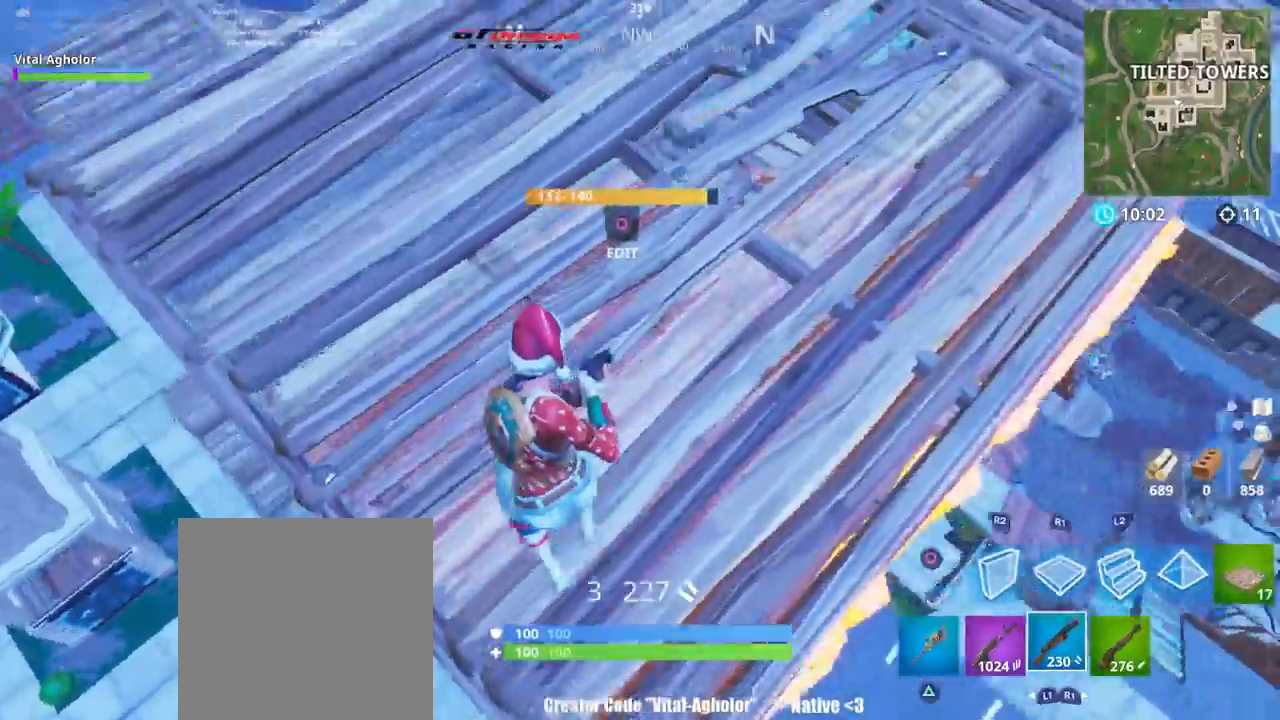
{"buttons": [], "left_stick": "down", "right_stick": "up", "events": [[50, "left_stick", "down-left"], [50, "right_stick", "up"], [150, "left_stick", "center"], [451, "left_stick", "down"]]}